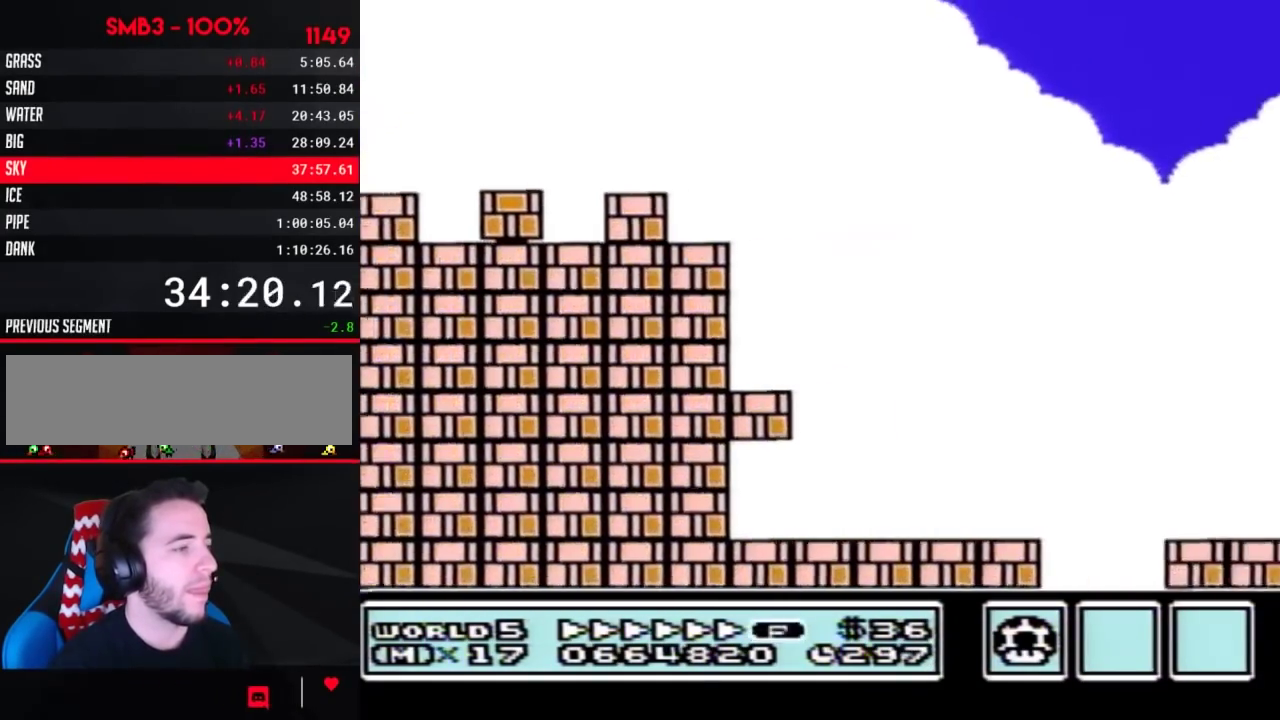
Gameplay with a controller (Nintendo layout); each line is a JSON object with the inputs held at the frame after it. "events" lists button and stick changes between this image and that frame as [ms after this image, input, new state], when the widget could be followed in between. Not read: L3 R3.
{"buttons": ["A", "B", "DPAD_RIGHT"], "events": []}
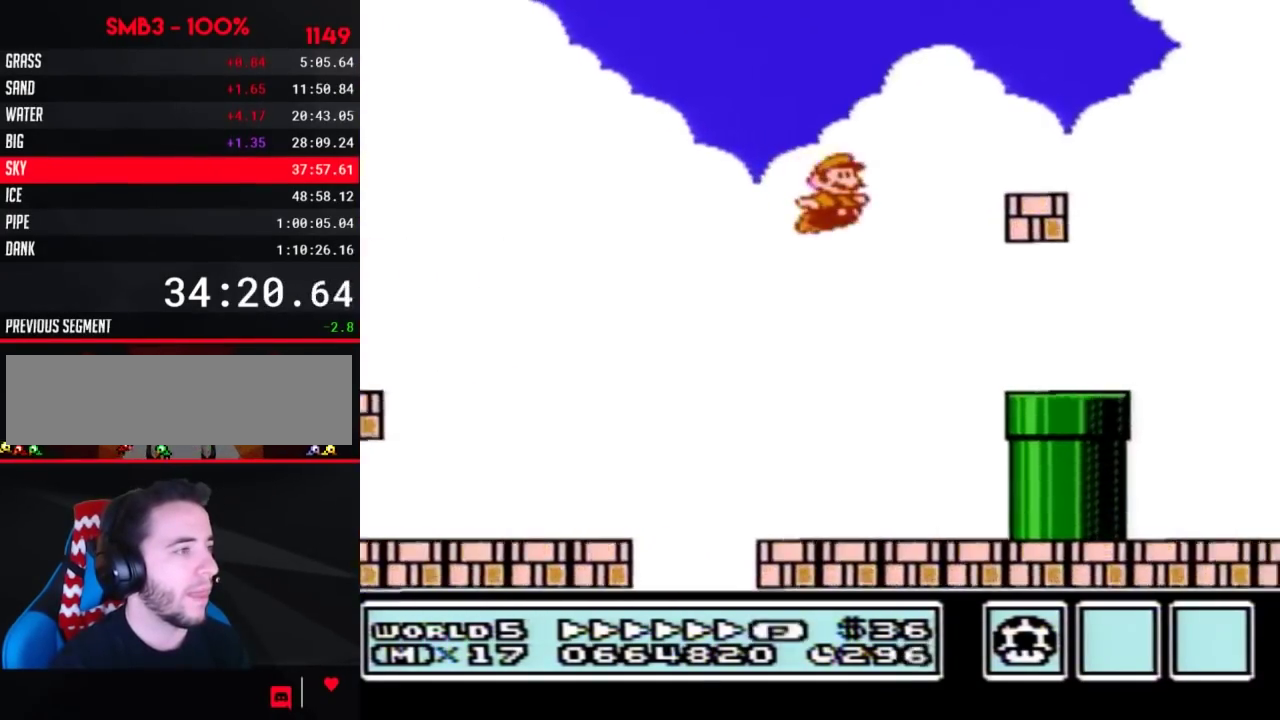
{"buttons": ["A", "B", "DPAD_RIGHT"], "events": [[233, "A", "up"], [350, "A", "down"]]}
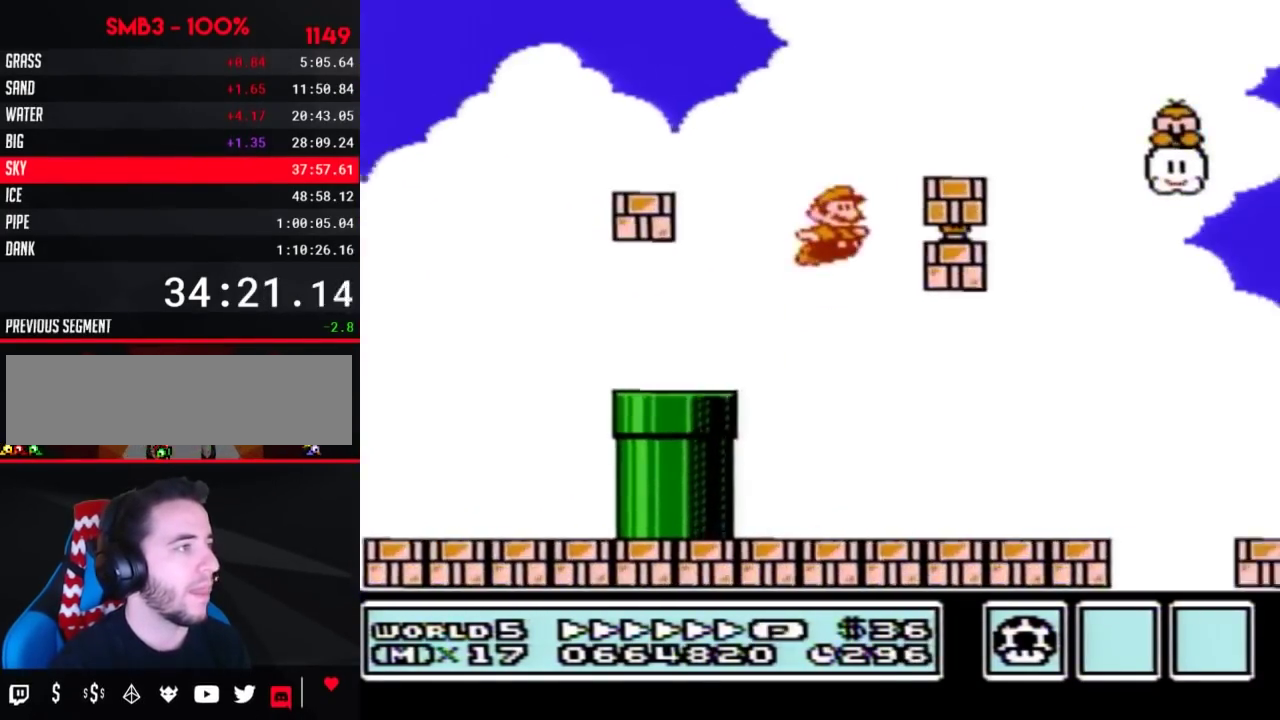
{"buttons": ["A", "B", "DPAD_RIGHT"], "events": [[383, "B", "up"], [450, "B", "down"]]}
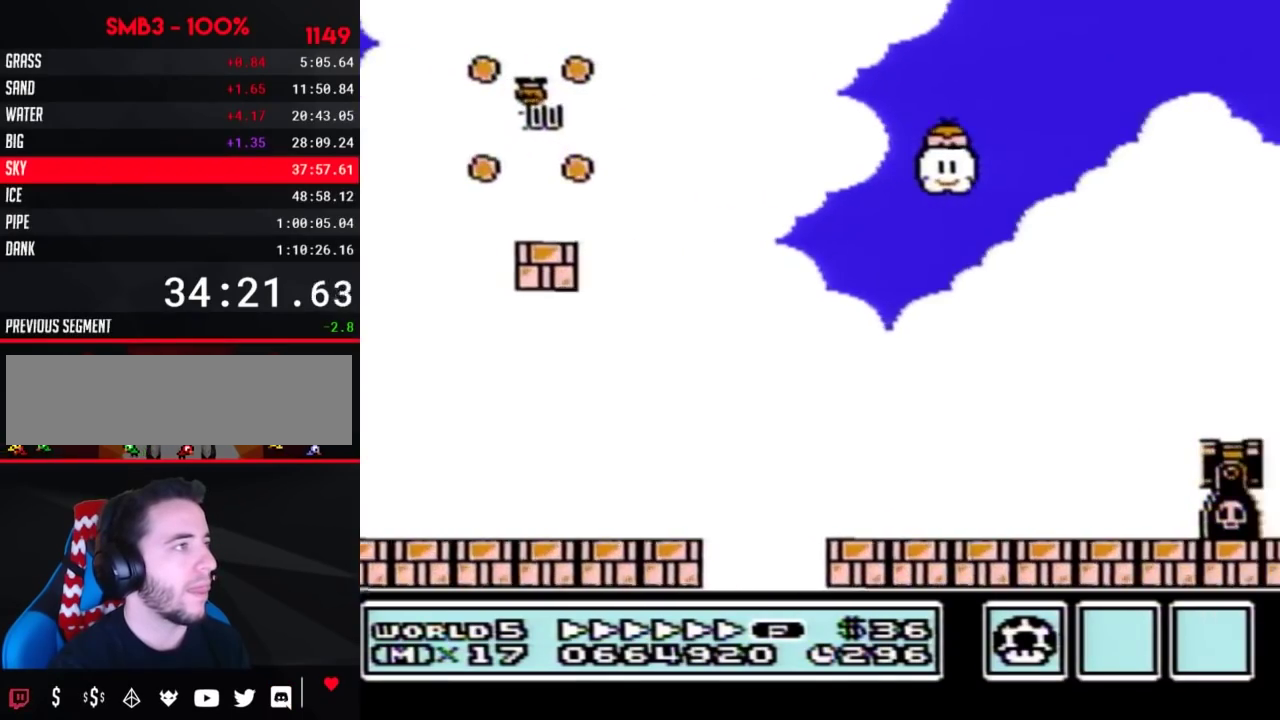
{"buttons": ["A", "B", "DPAD_RIGHT"], "events": []}
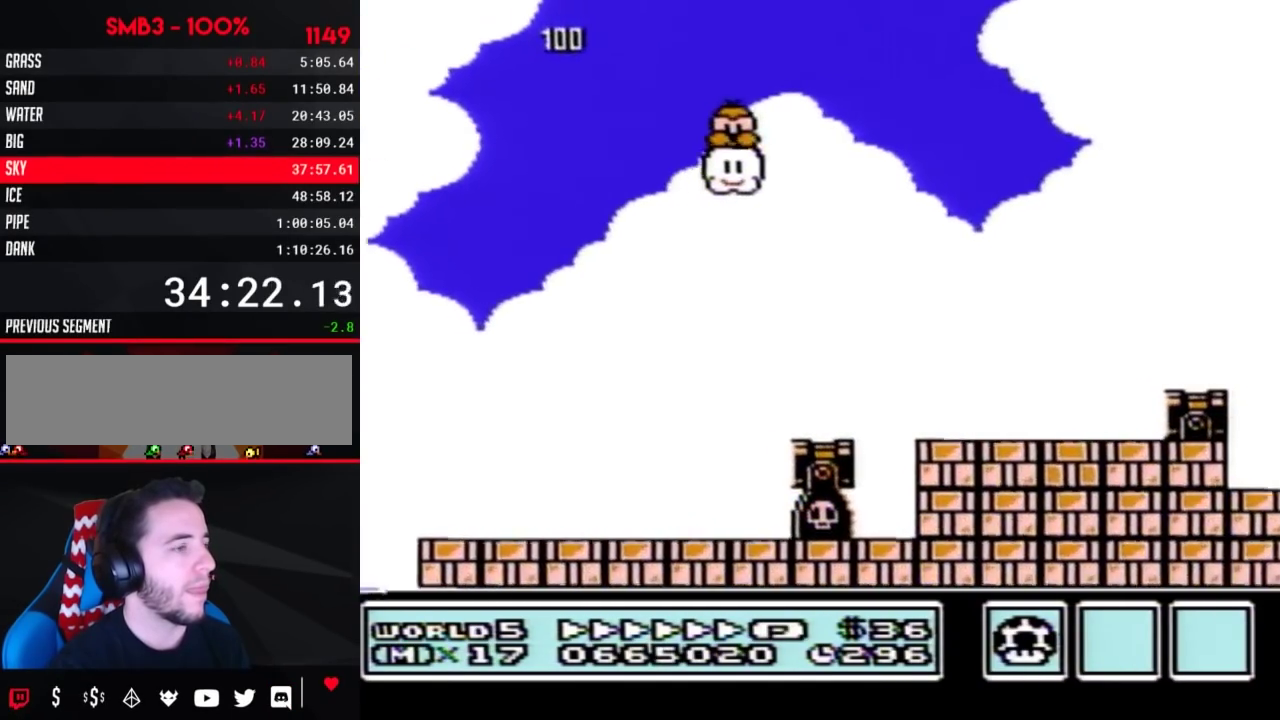
{"buttons": ["B", "DPAD_RIGHT"], "events": [[467, "A", "up"]]}
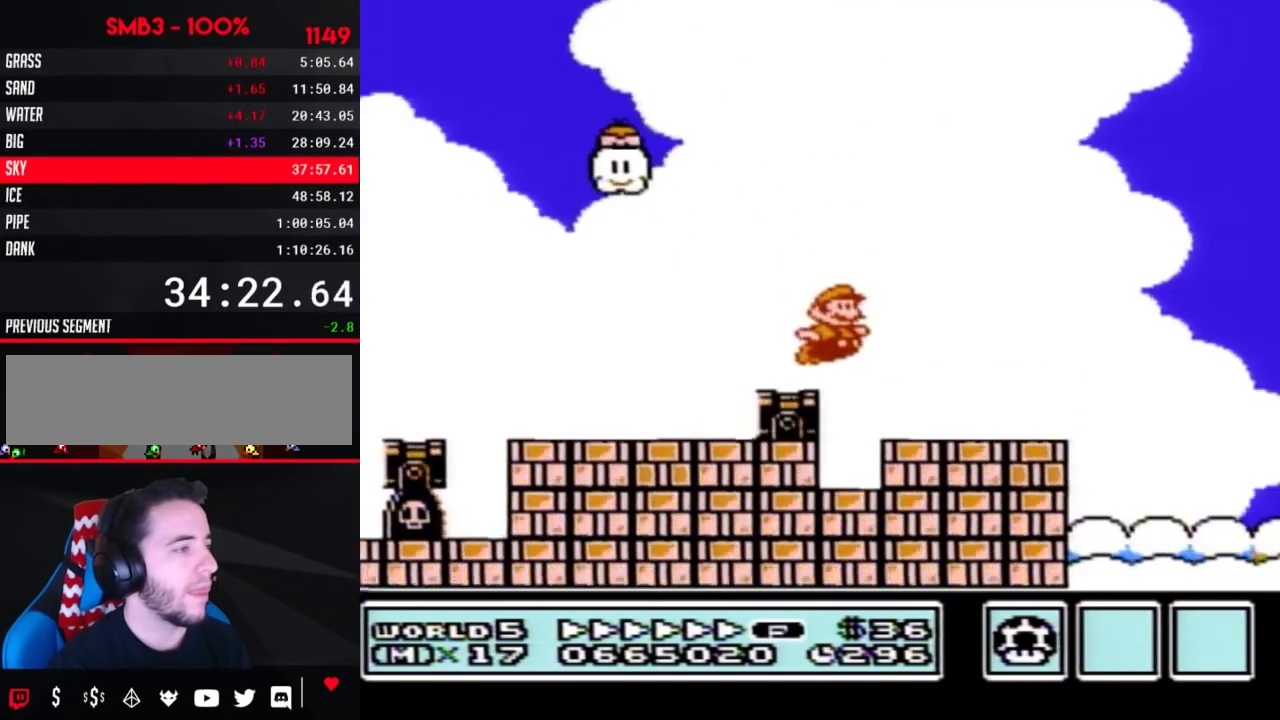
{"buttons": ["B", "DPAD_RIGHT"], "events": [[183, "A", "down"], [233, "A", "up"]]}
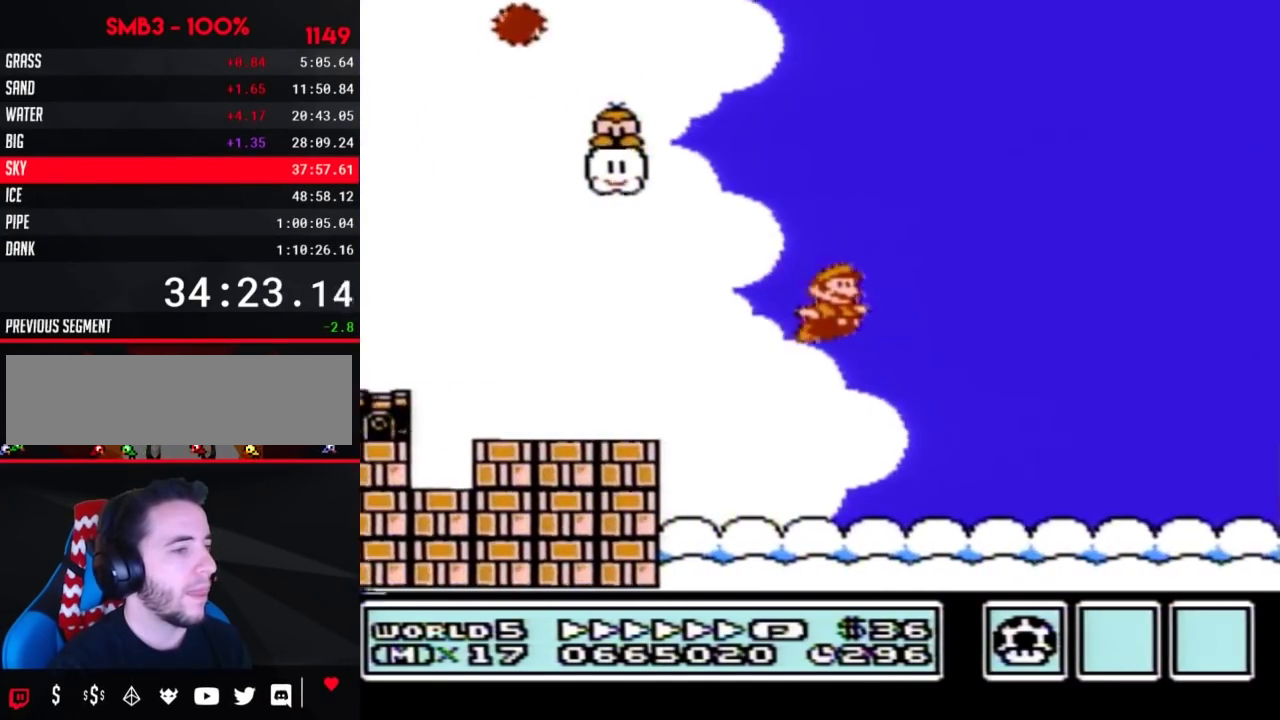
{"buttons": ["B", "DPAD_RIGHT"], "events": []}
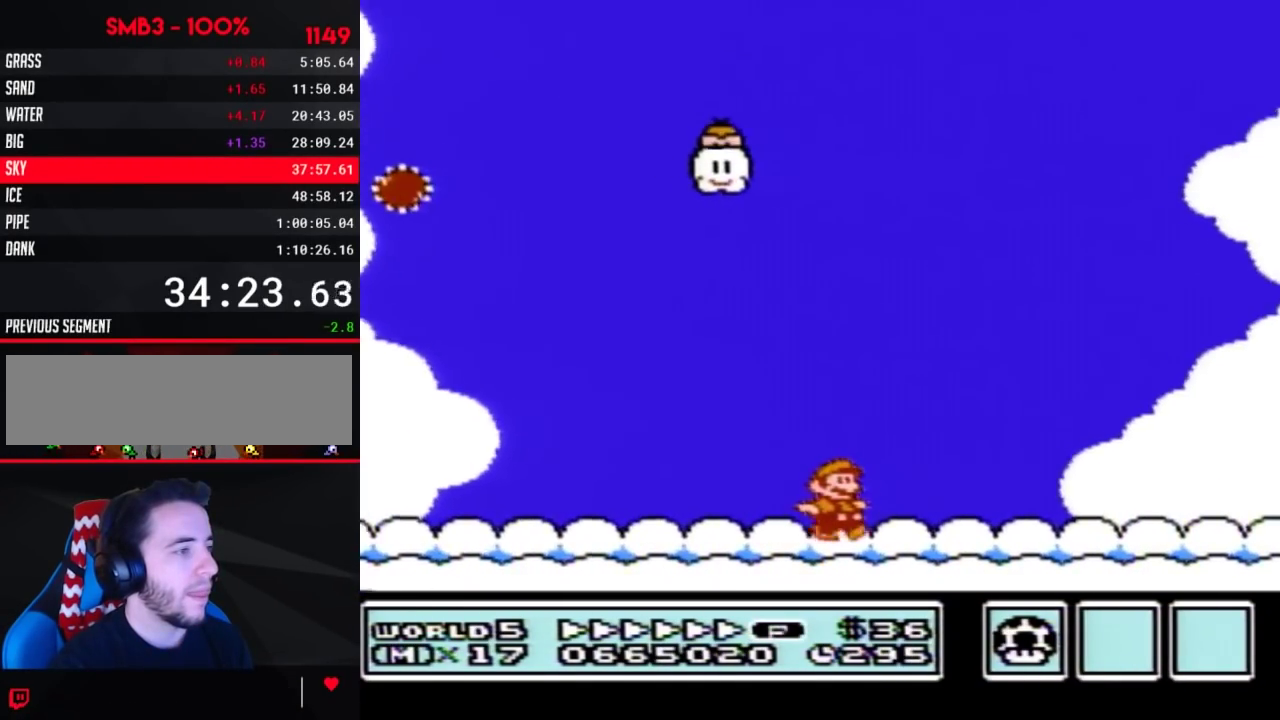
{"buttons": ["B", "DPAD_RIGHT"], "events": []}
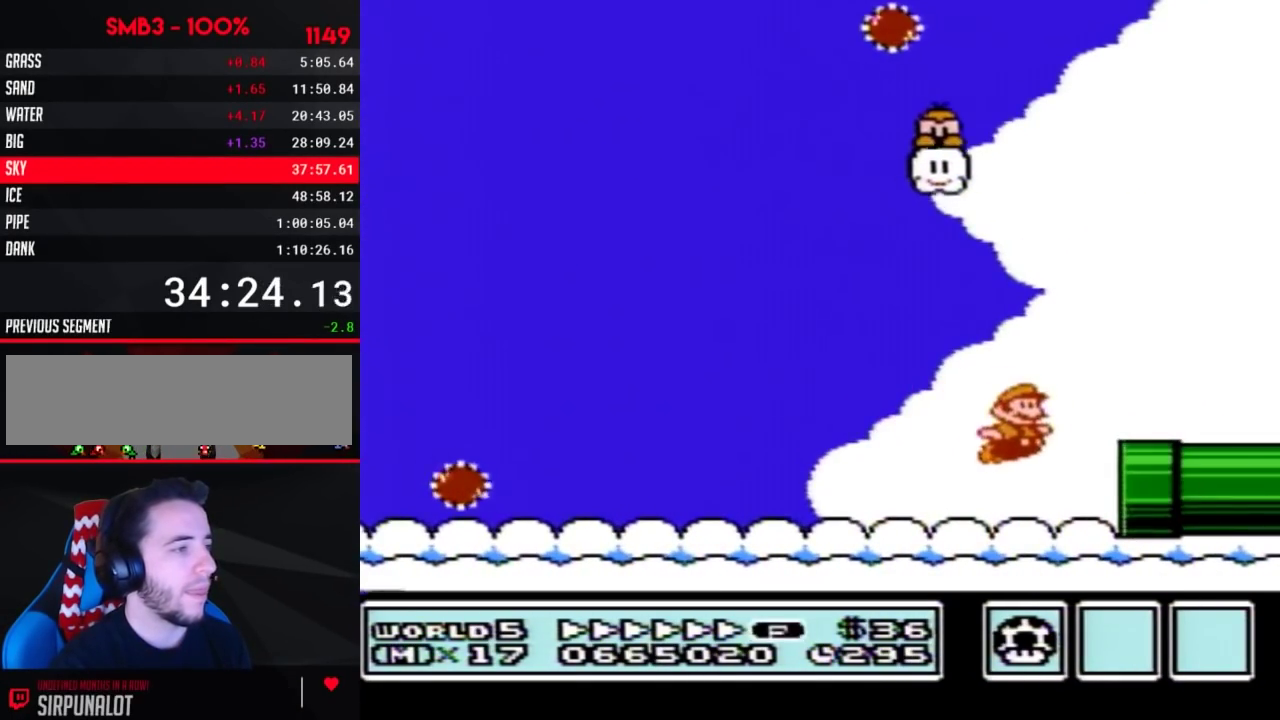
{"buttons": ["DPAD_RIGHT"], "events": [[483, "B", "up"]]}
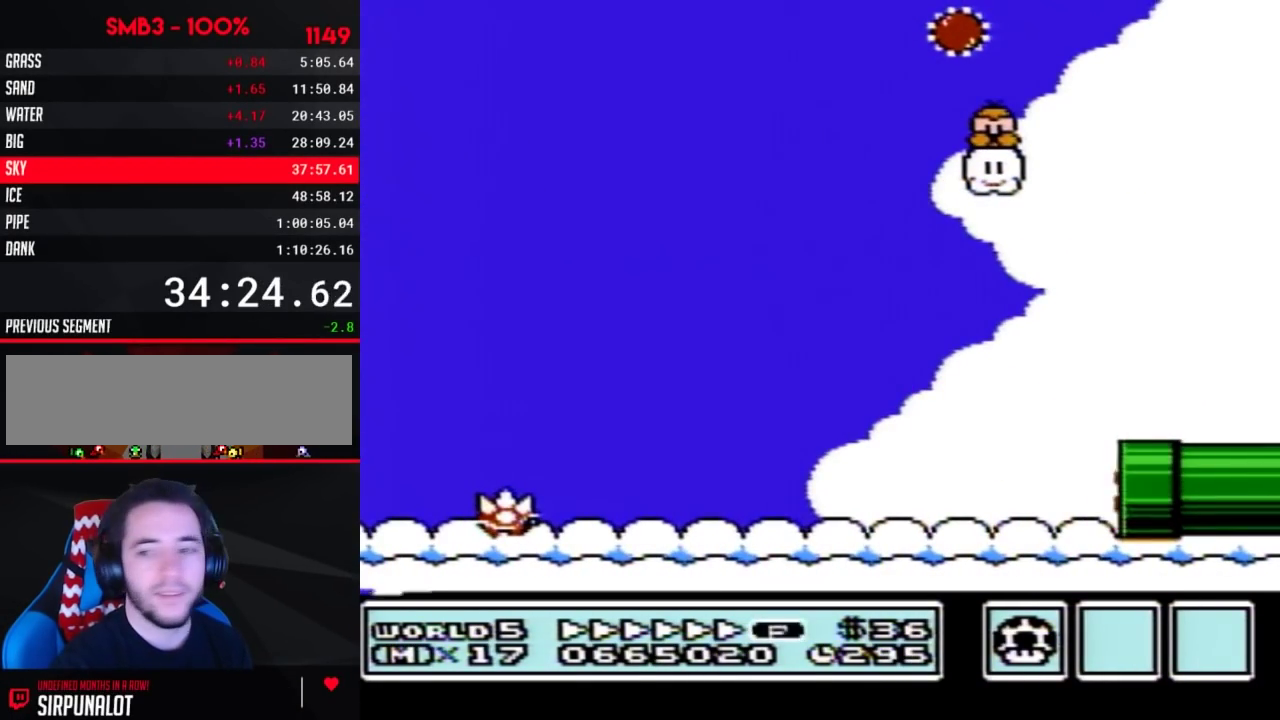
{"buttons": ["B"], "events": [[117, "DPAD_RIGHT", "up"], [183, "B", "down"]]}
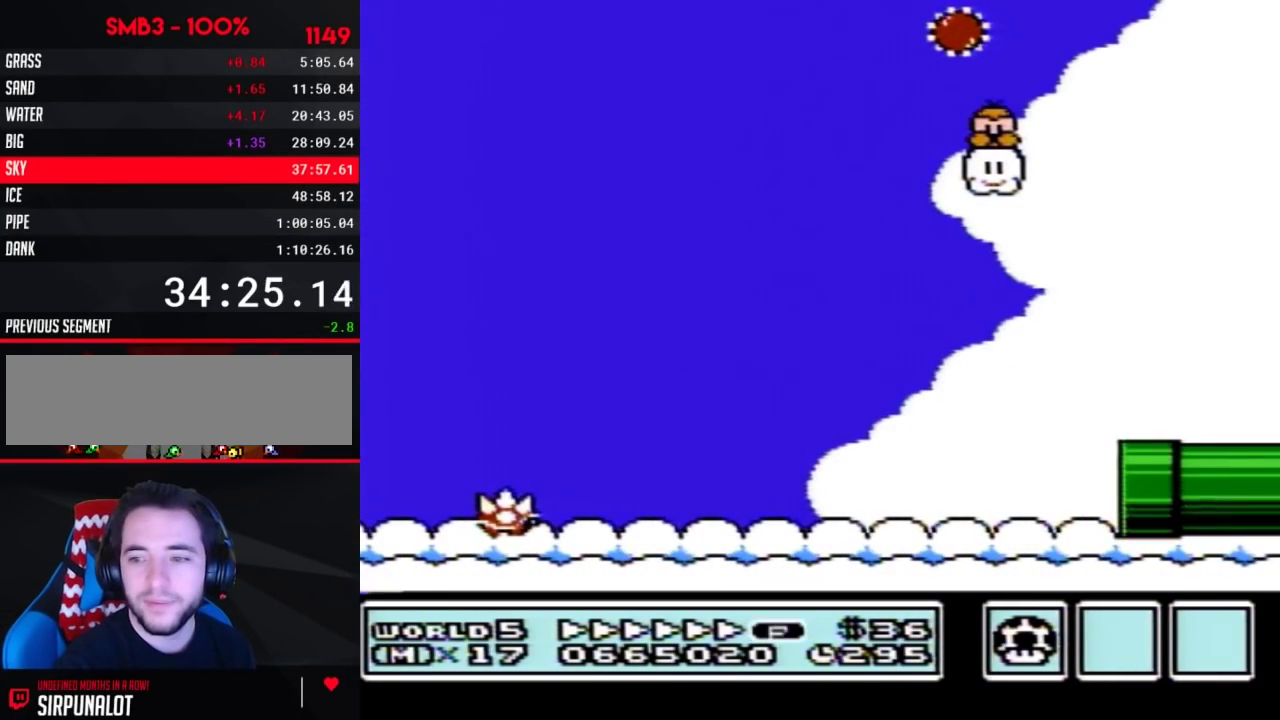
{"buttons": ["B", "DPAD_RIGHT"], "events": [[183, "DPAD_RIGHT", "down"]]}
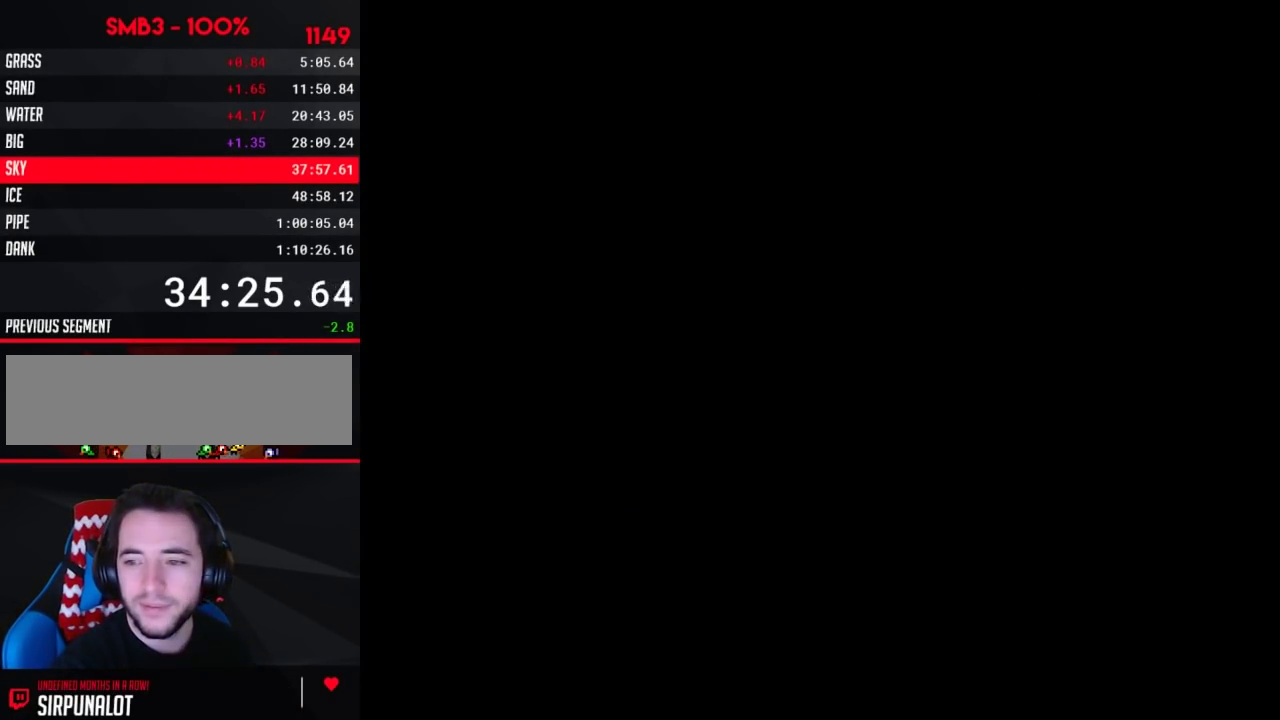
{"buttons": ["B", "DPAD_RIGHT"], "events": []}
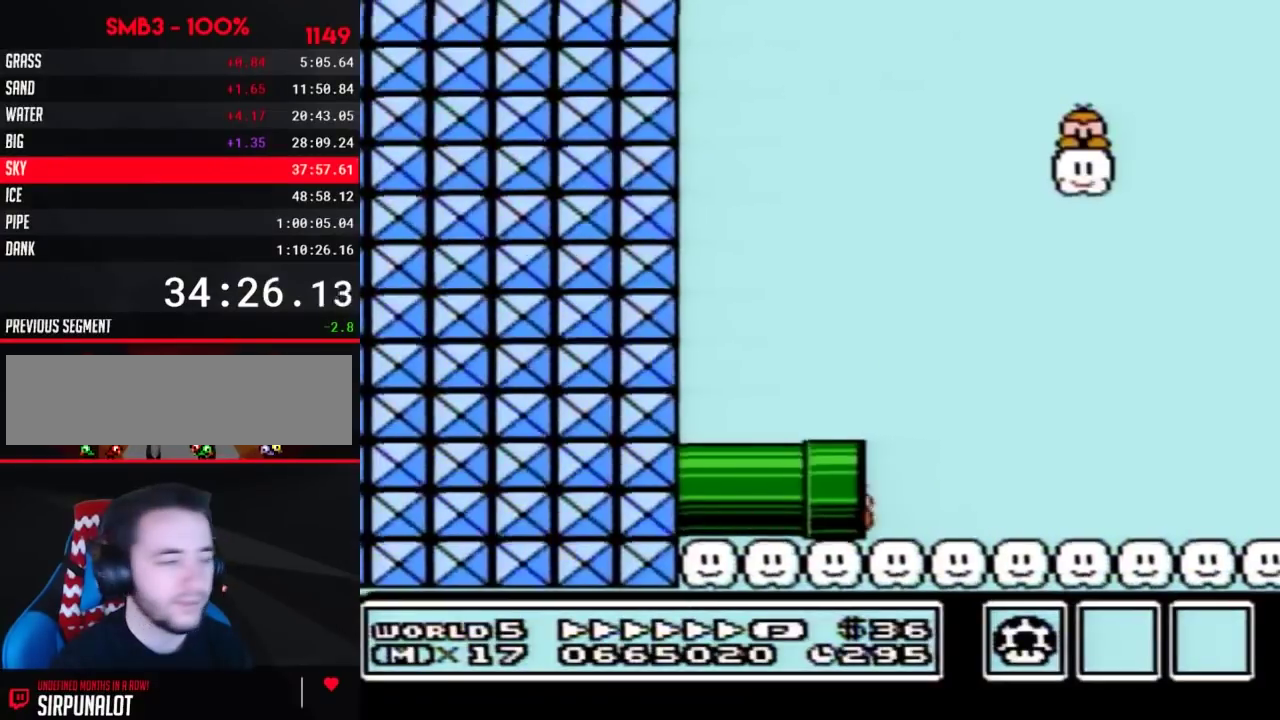
{"buttons": ["B", "DPAD_RIGHT"], "events": []}
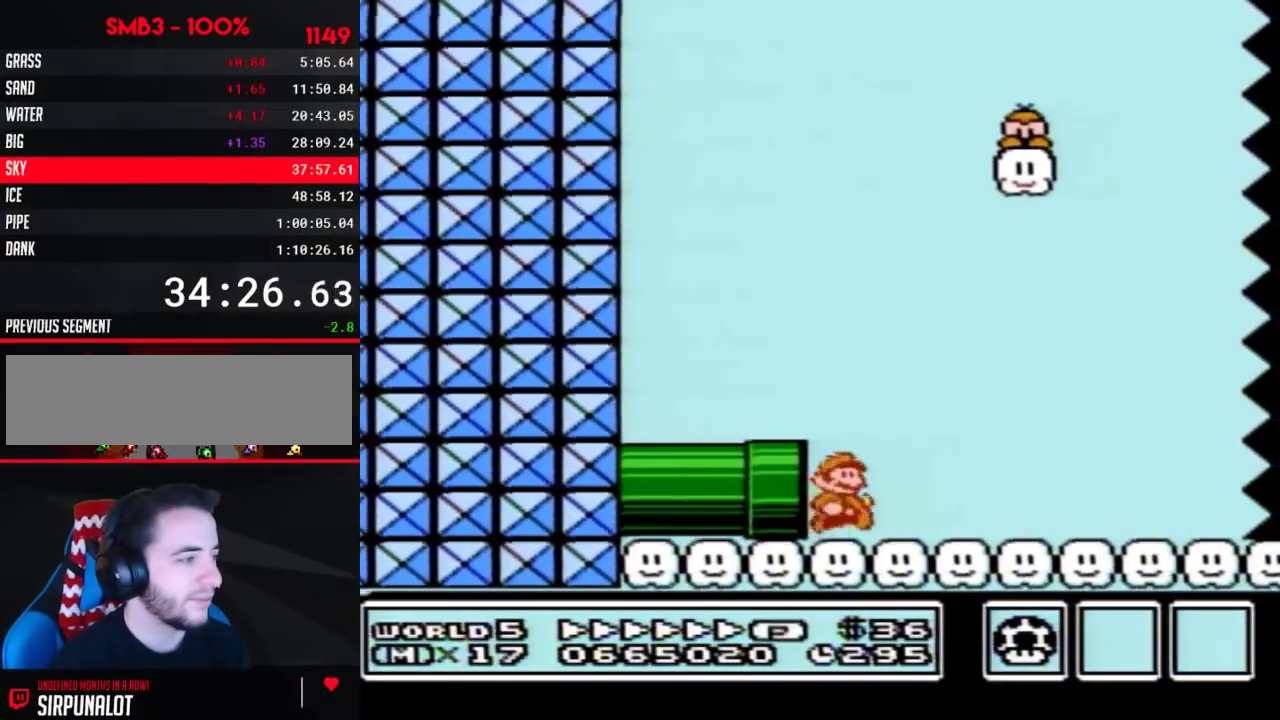
{"buttons": ["A", "B", "DPAD_RIGHT"], "events": [[150, "A", "down"]]}
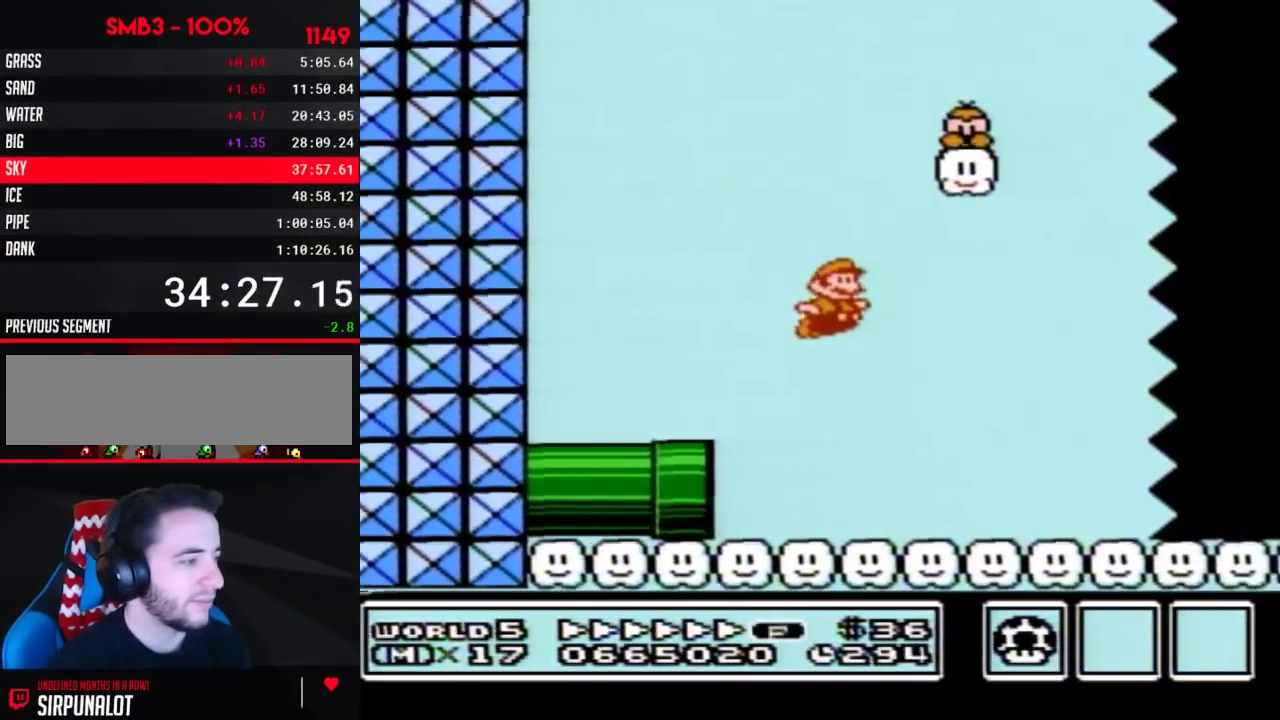
{"buttons": ["B", "DPAD_RIGHT"], "events": [[83, "A", "up"]]}
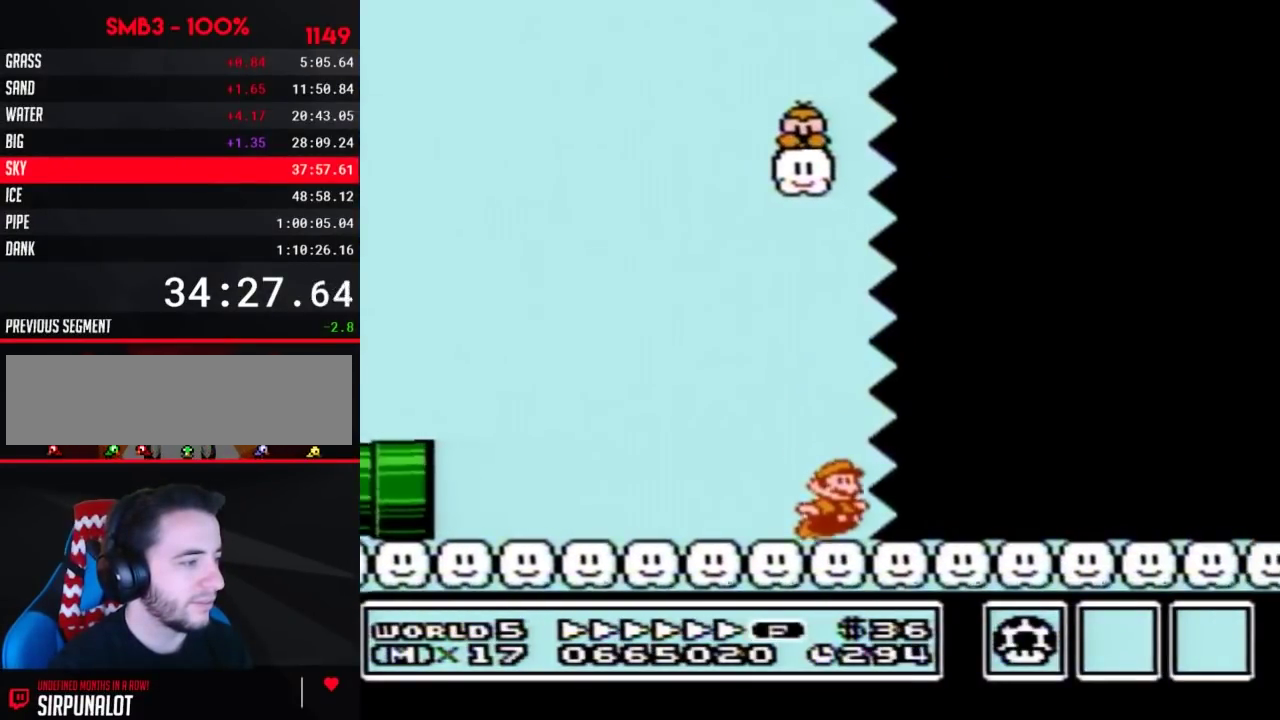
{"buttons": ["B", "DPAD_RIGHT"], "events": []}
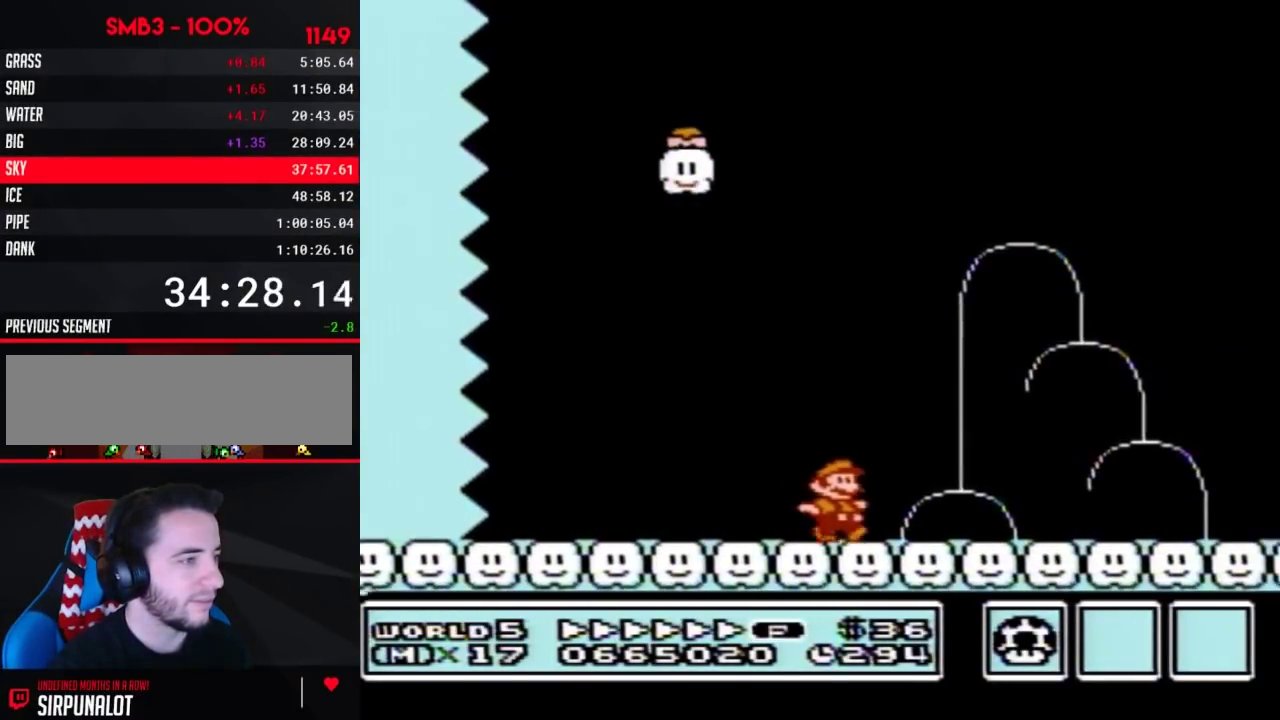
{"buttons": ["B", "DPAD_RIGHT"], "events": [[150, "A", "down"], [400, "A", "up"], [433, "B", "up"], [483, "B", "down"]]}
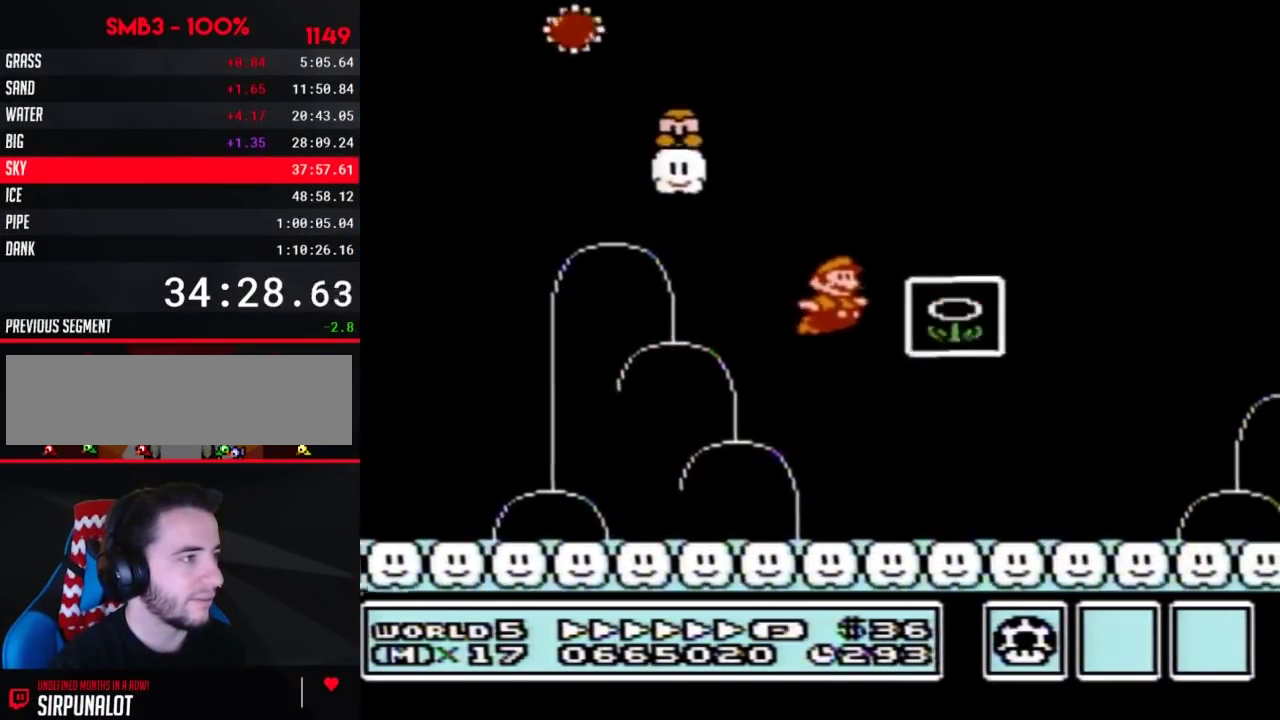
{"buttons": [], "events": [[50, "B", "up"], [50, "DPAD_RIGHT", "up"]]}